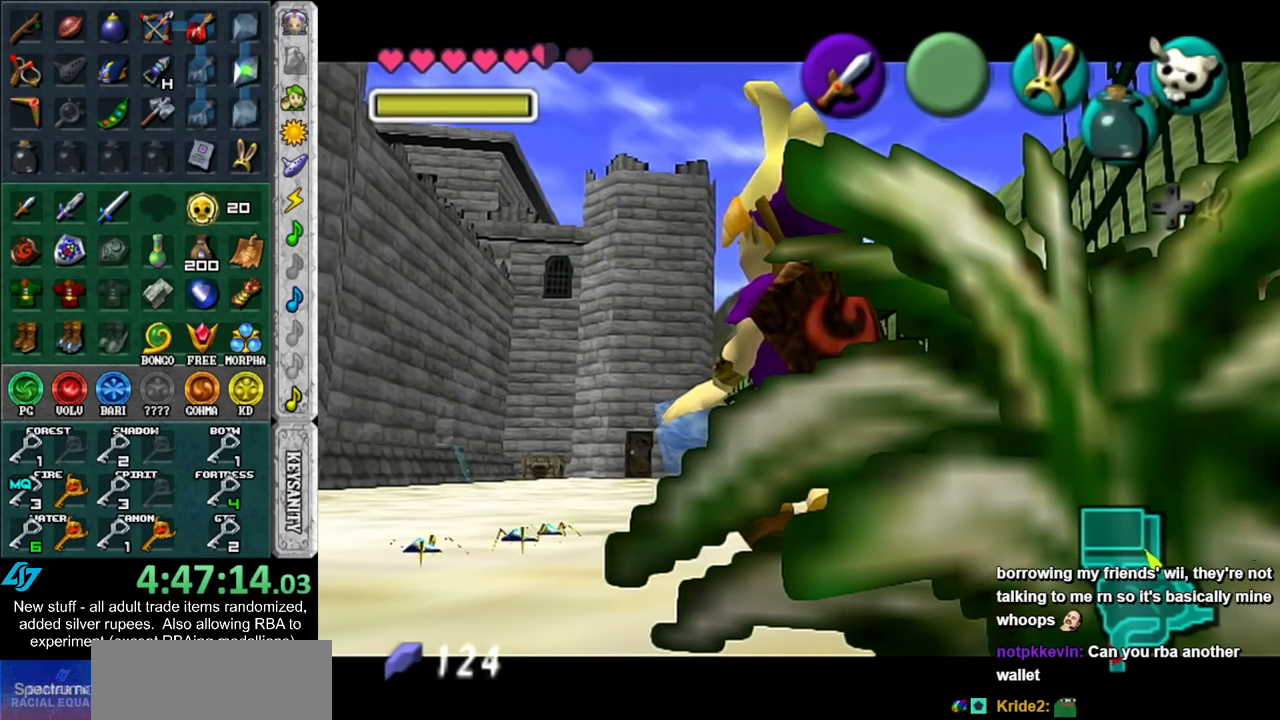
Gameplay with a controller (Nintendo layout); each line is a JSON object with the inputs held at the frame after it. "events" lists button and stick changes between this image and that frame as [ms after this image, input, new state], when the widget could be followed in between. Not read: L3 R3.
{"buttons": [], "left_stick": "center", "right_stick": "center", "events": [[83, "left_stick", "up-left"], [200, "Z", "down"], [300, "Z", "up"], [400, "Z", "down"], [417, "left_stick", "center"], [483, "Z", "up"]]}
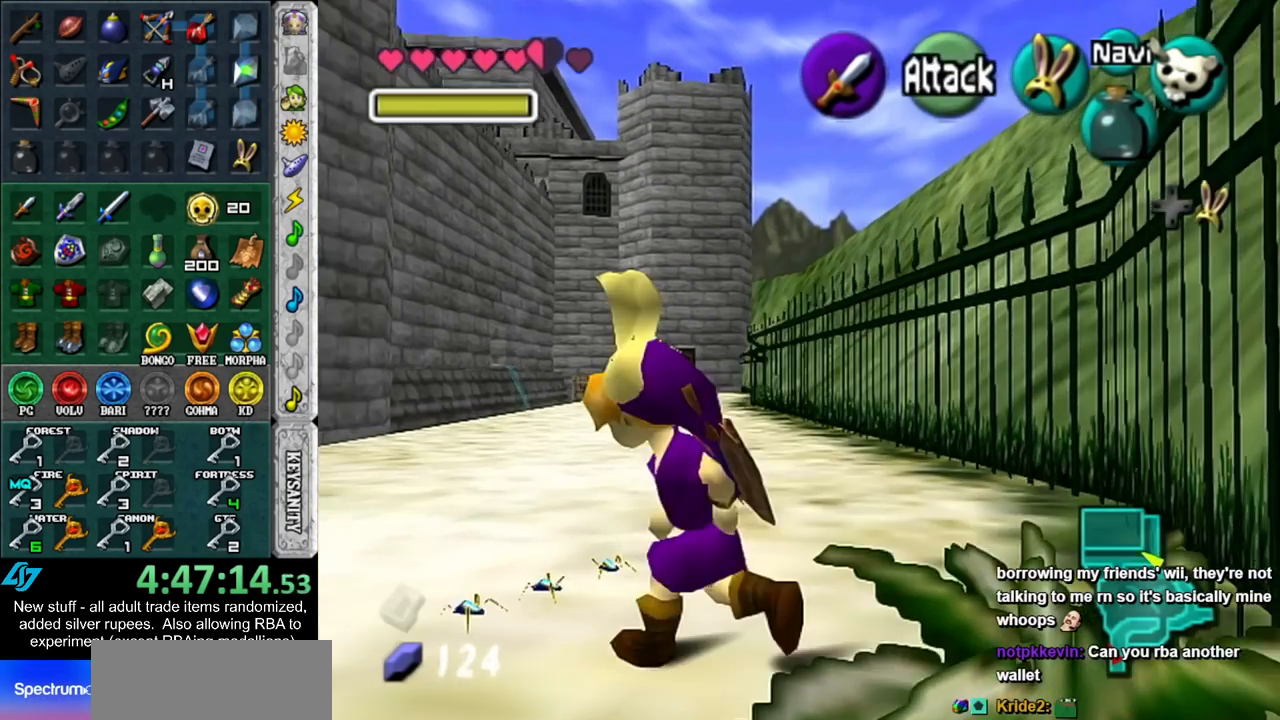
{"buttons": [], "left_stick": "center", "right_stick": "center", "events": [[83, "Z", "down"], [167, "Z", "up"]]}
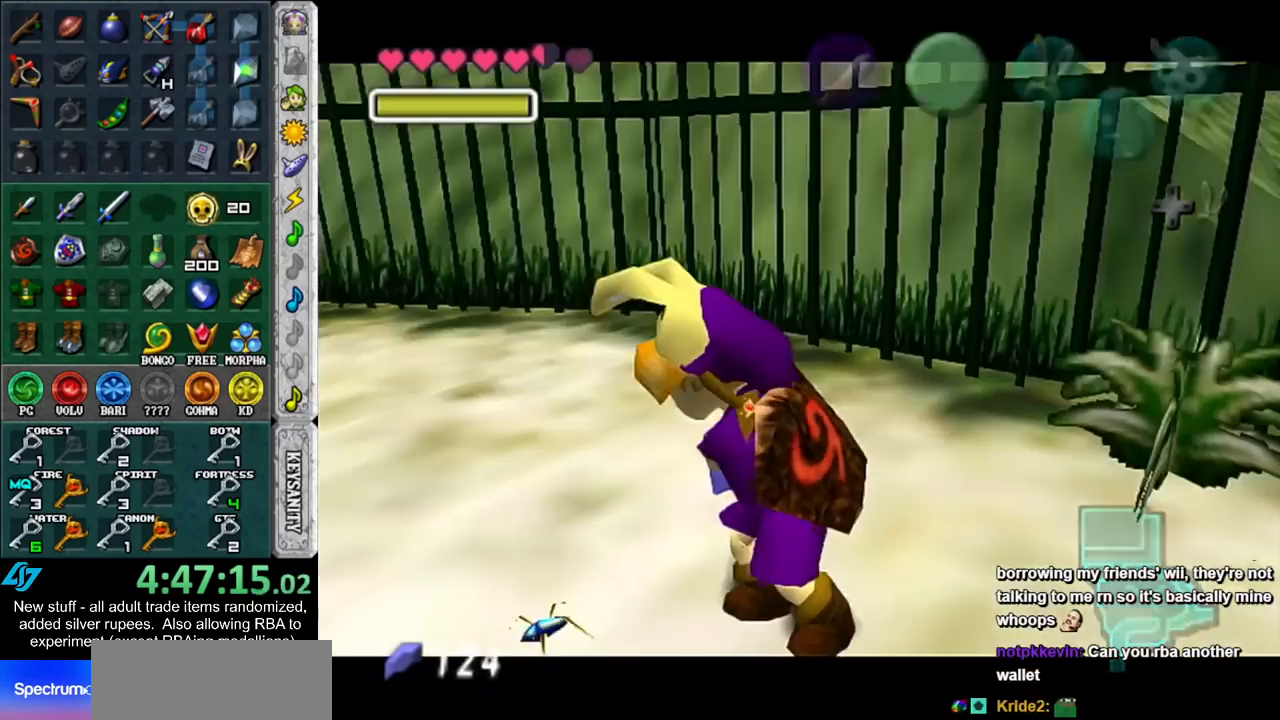
{"buttons": ["A", "B"], "left_stick": "center", "right_stick": "center", "events": [[83, "A", "down"], [83, "B", "down"], [133, "A", "up"], [133, "B", "up"], [233, "A", "down"], [233, "B", "down"], [333, "A", "up"], [333, "B", "up"], [400, "B", "down"], [433, "A", "down"]]}
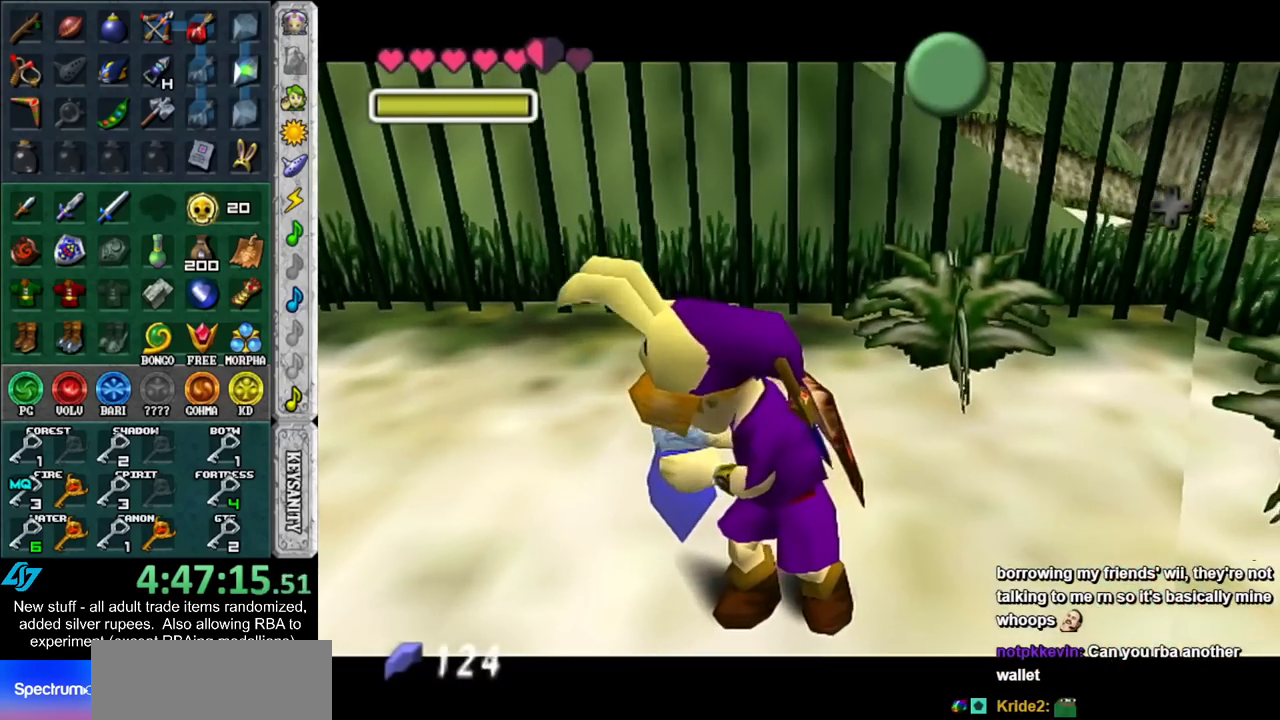
{"buttons": [], "left_stick": "center", "right_stick": "center", "events": [[17, "A", "up"], [17, "B", "up"]]}
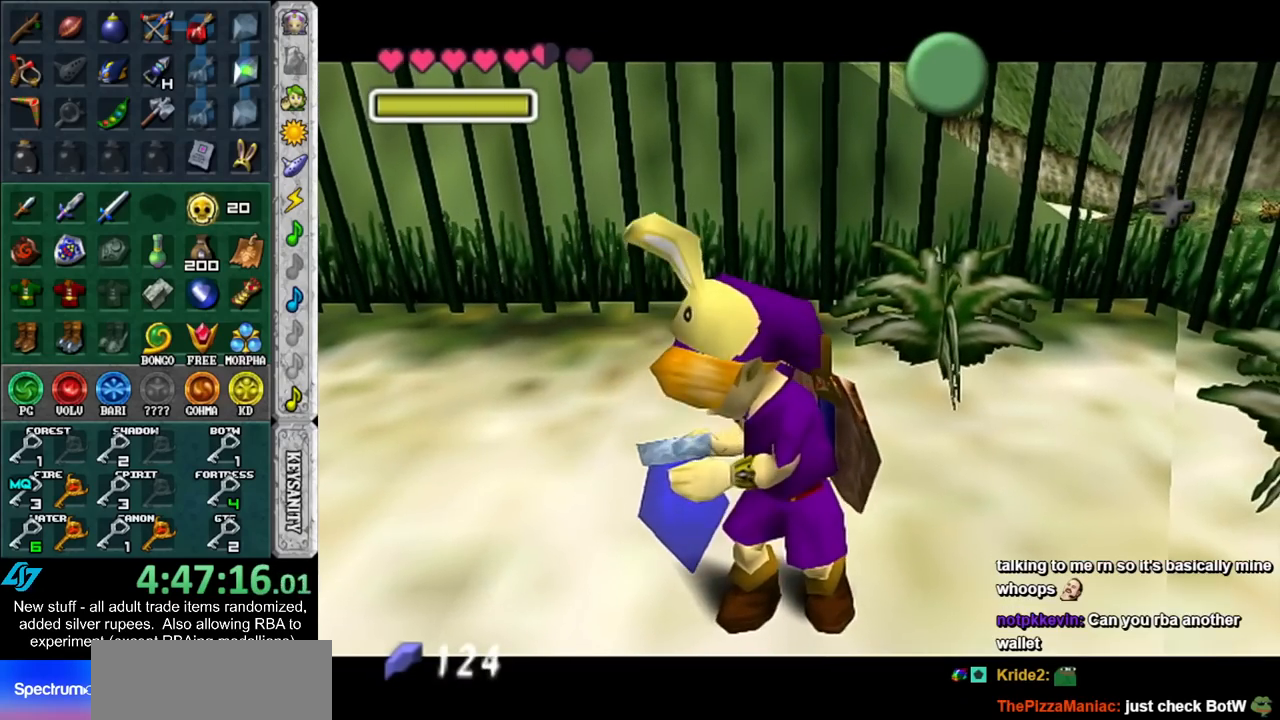
{"buttons": [], "left_stick": "center", "right_stick": "center", "events": [[167, "A", "down"], [167, "B", "down"], [267, "A", "up"], [300, "B", "up"], [367, "A", "down"], [367, "B", "down"], [483, "A", "up"], [483, "B", "up"]]}
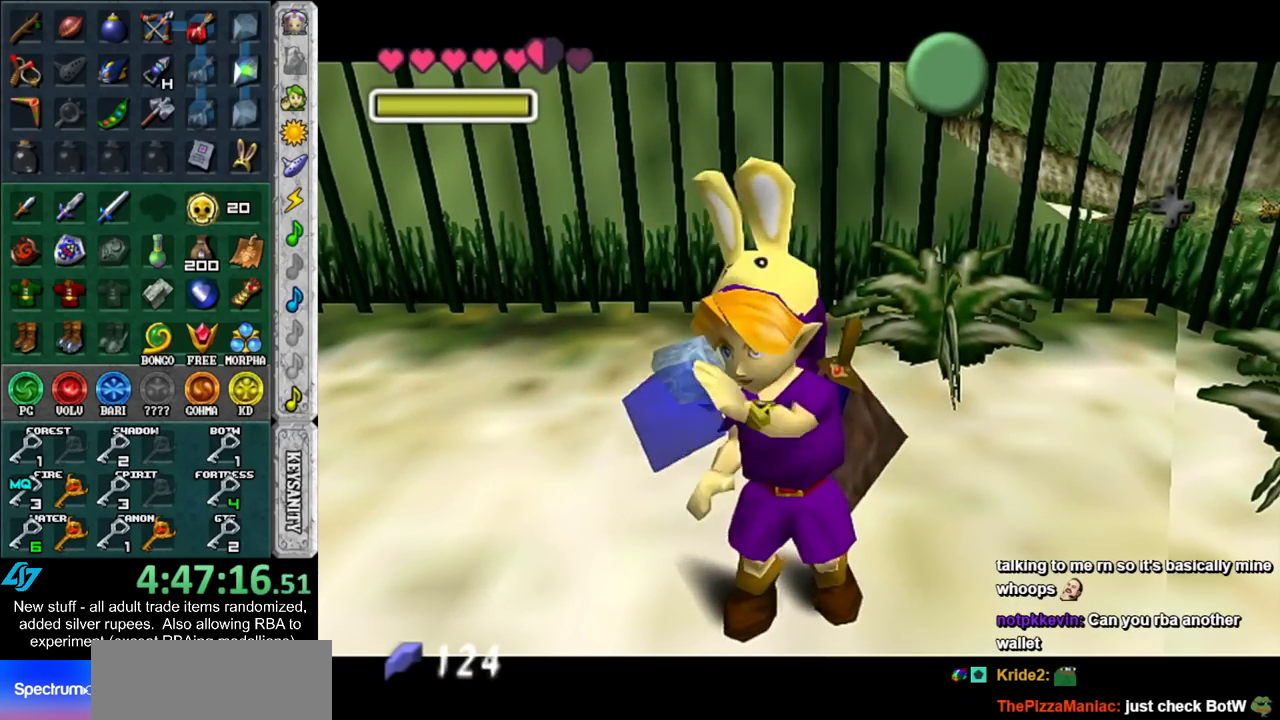
{"buttons": [], "left_stick": "center", "right_stick": "center", "events": []}
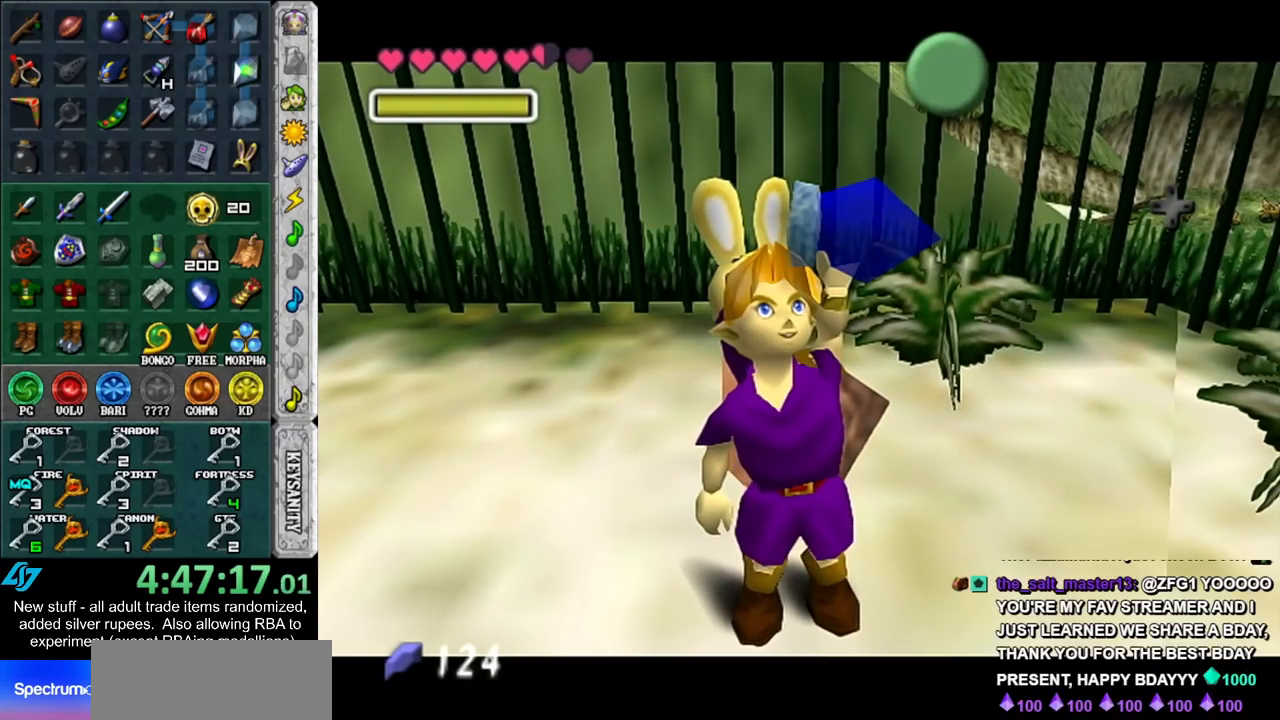
{"buttons": [], "left_stick": "center", "right_stick": "center", "events": []}
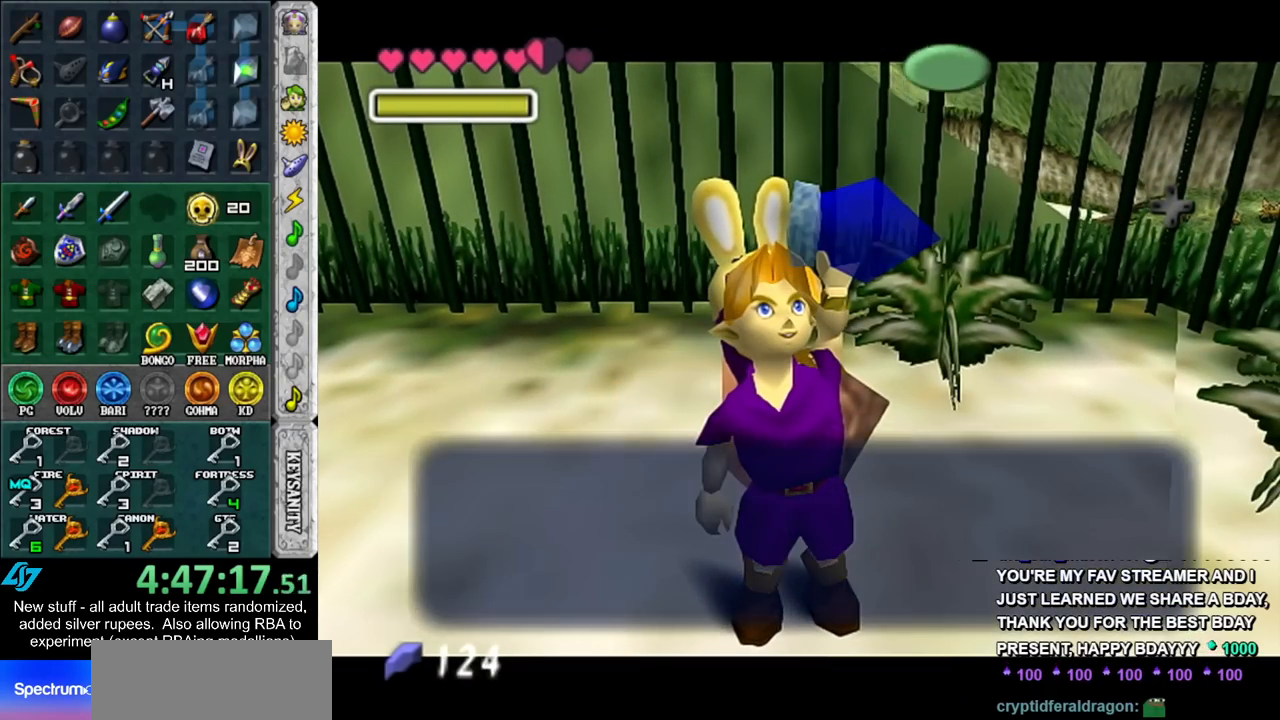
{"buttons": ["L1"], "left_stick": "center", "right_stick": "center", "events": [[17, "A", "down"], [150, "A", "up"], [267, "left_stick", "left"], [383, "left_stick", "center"], [417, "L1", "down"]]}
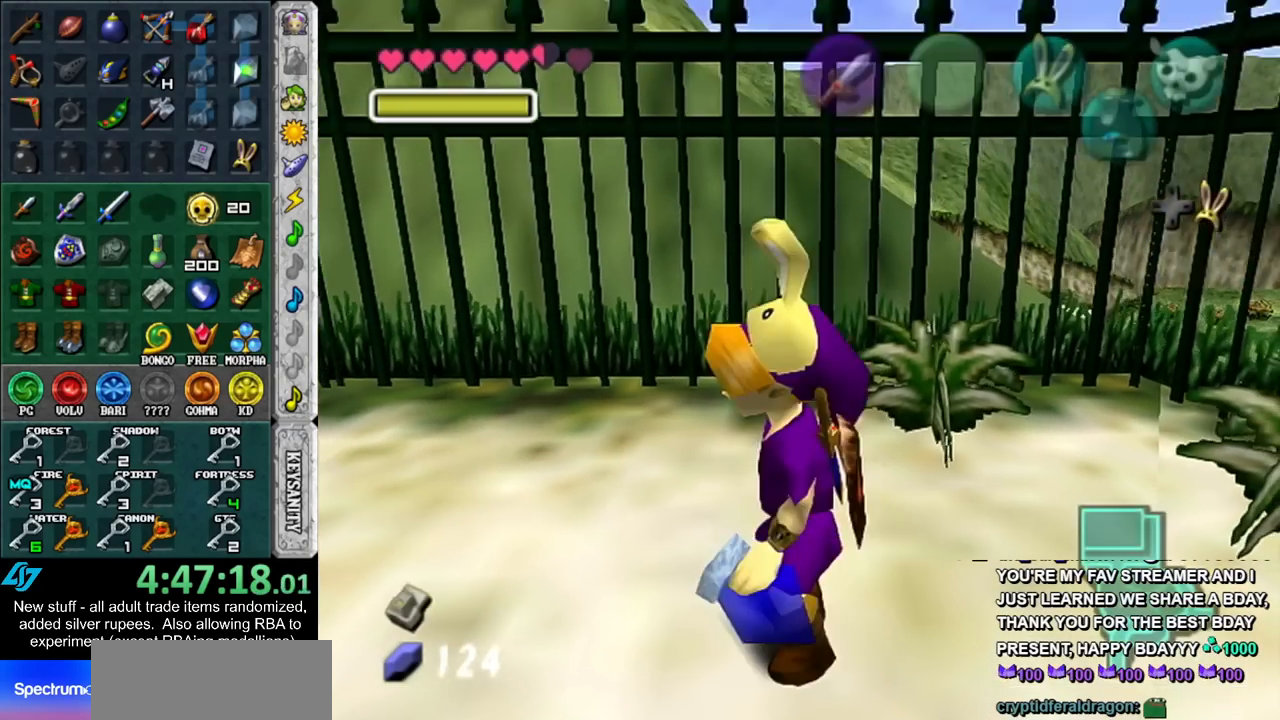
{"buttons": ["L1"], "left_stick": "up", "right_stick": "center", "events": [[150, "left_stick", "up"]]}
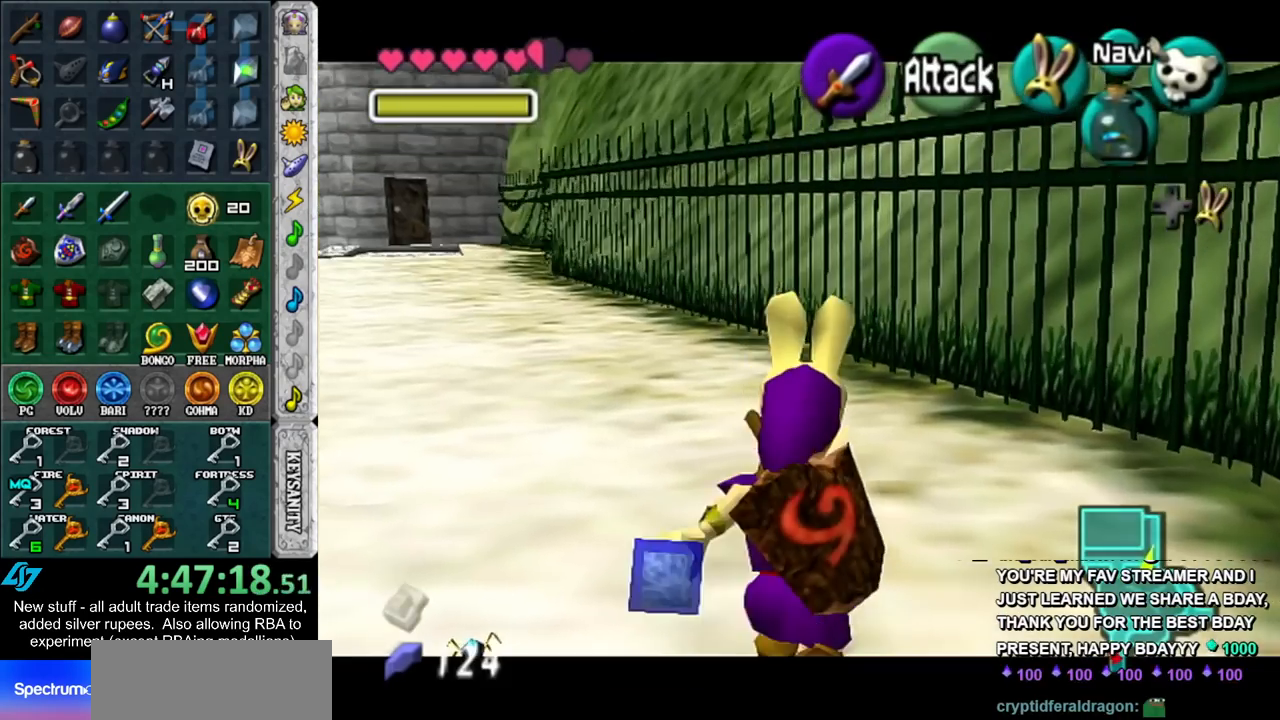
{"buttons": ["L1", "Z"], "left_stick": "down", "right_stick": "center", "events": [[117, "left_stick", "center"], [267, "left_stick", "down"], [400, "A", "down"], [483, "A", "up"], [483, "Z", "down"]]}
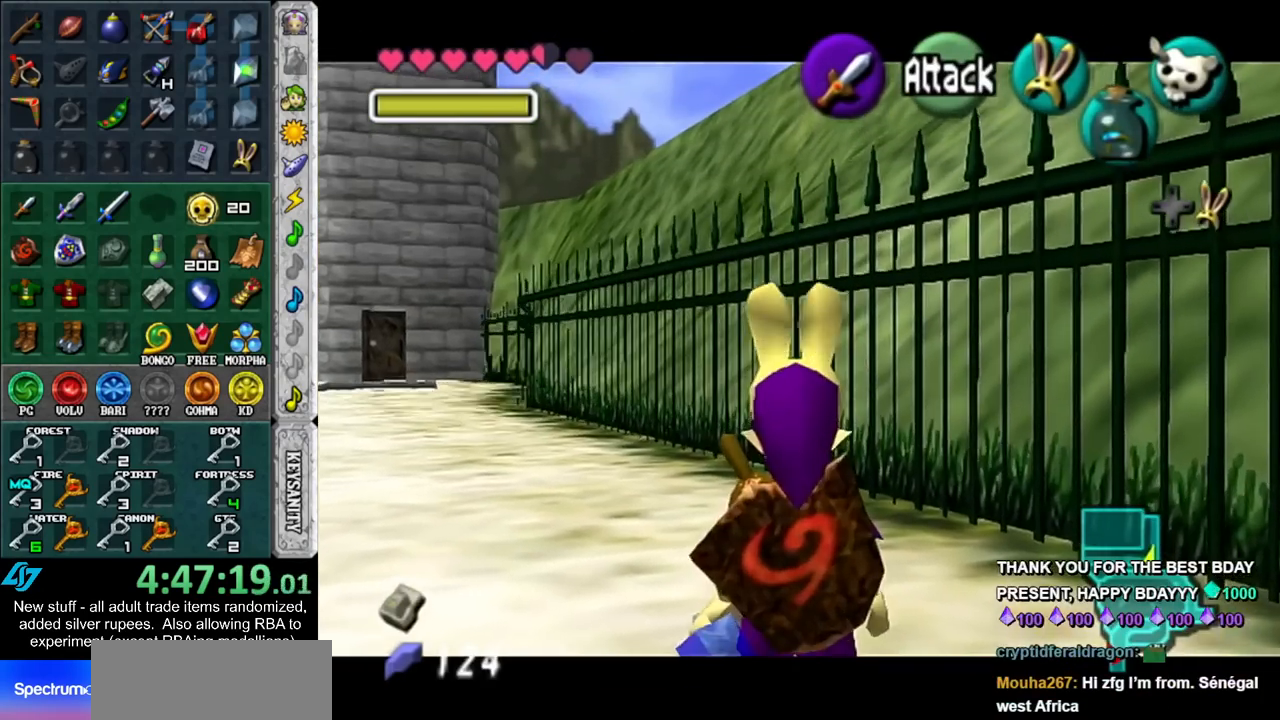
{"buttons": ["L1"], "left_stick": "center", "right_stick": "center", "events": [[17, "left_stick", "center"], [50, "Z", "up"], [117, "B", "down"], [267, "B", "up"]]}
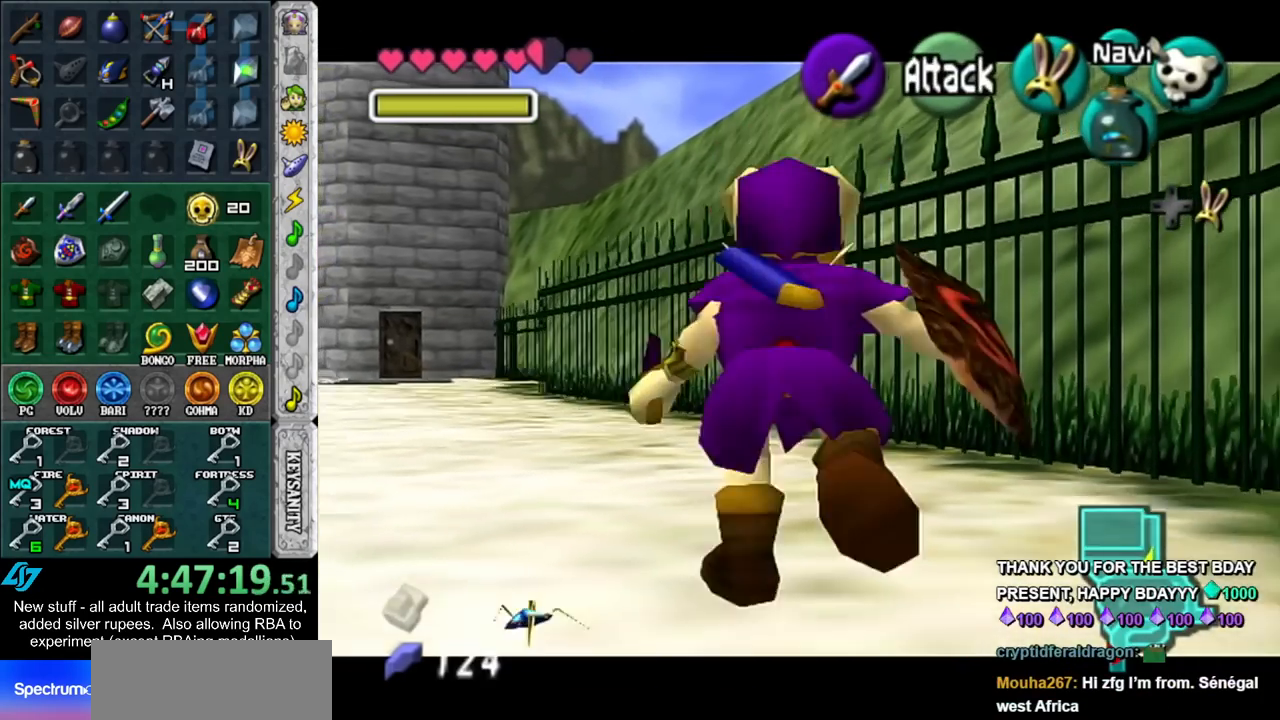
{"buttons": [], "left_stick": "center", "right_stick": "center", "events": [[17, "L1", "up"]]}
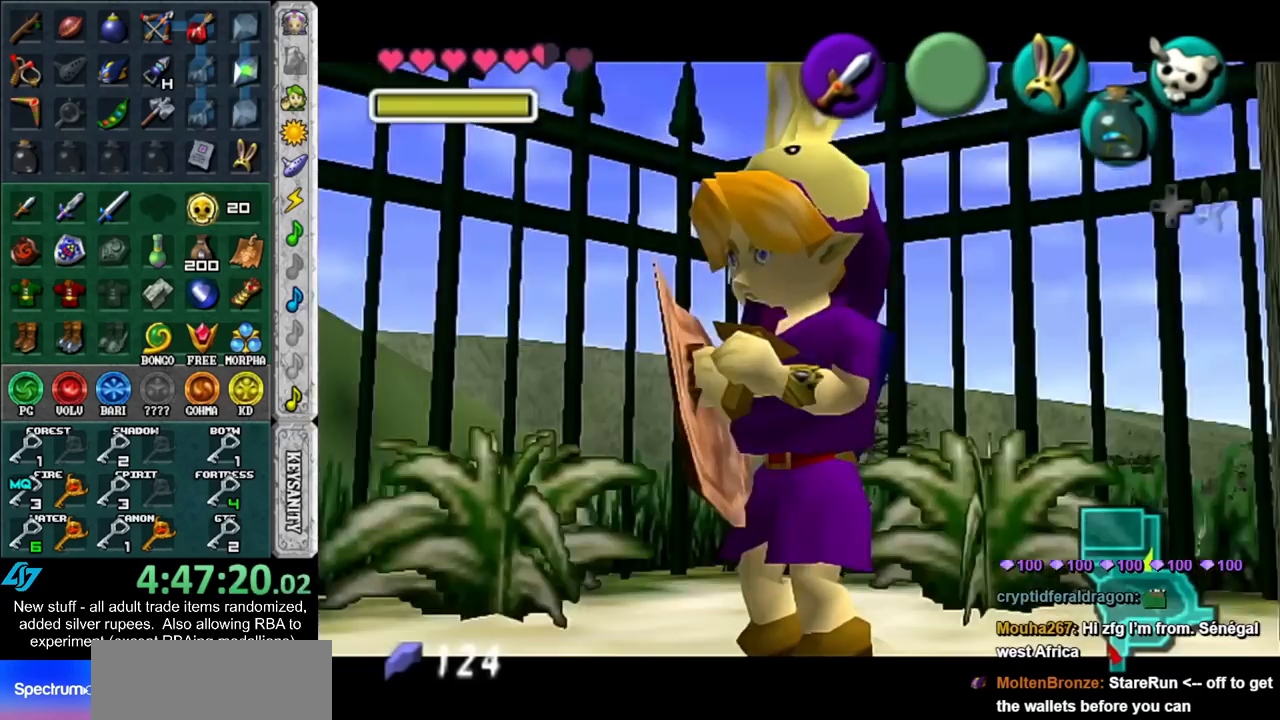
{"buttons": [], "left_stick": "center", "right_stick": "center", "events": []}
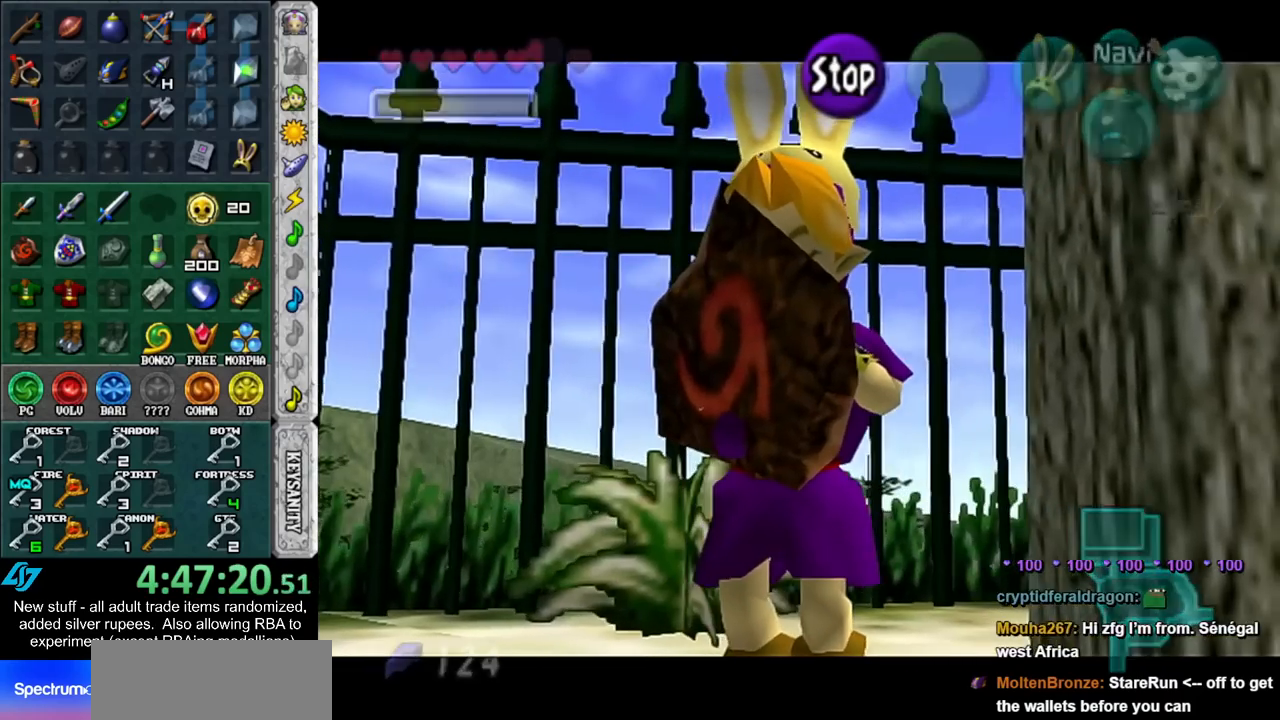
{"buttons": ["A"], "left_stick": "center", "right_stick": "center", "events": [[83, "A", "down"], [183, "Z", "down"], [233, "A", "up"], [300, "Z", "up"], [300, "right_stick", "up"], [433, "A", "down"], [450, "right_stick", "center"]]}
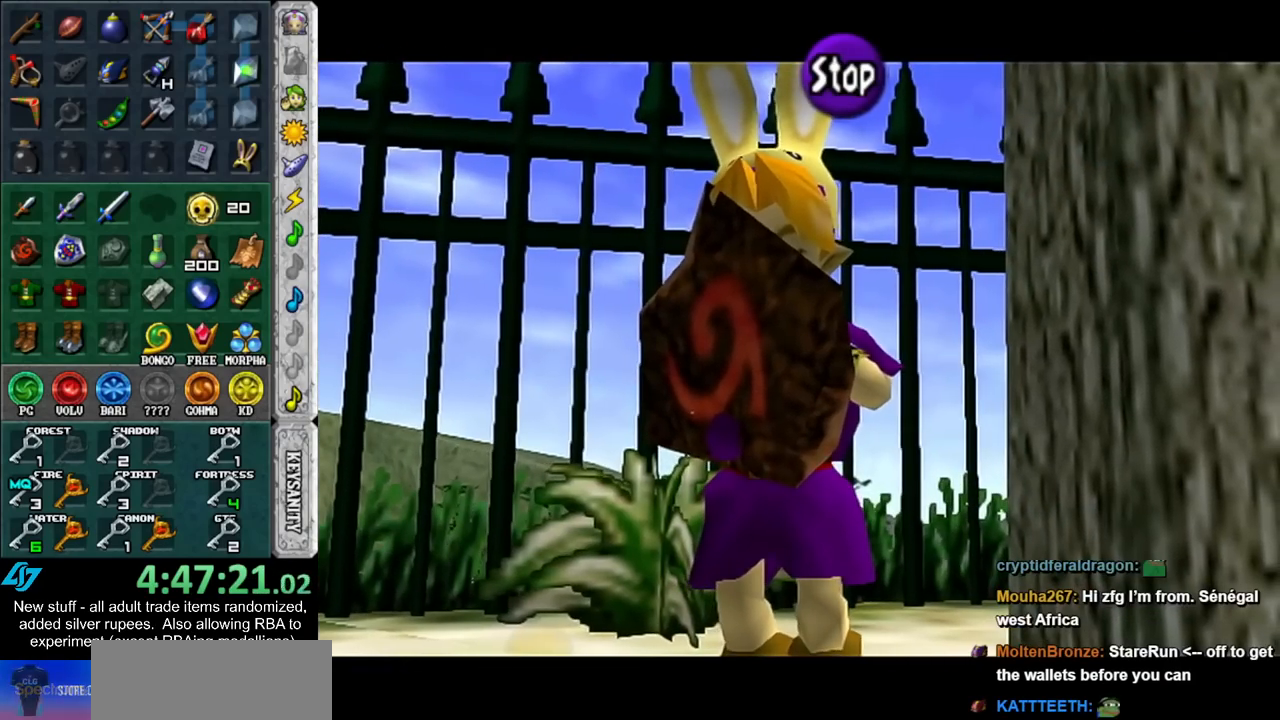
{"buttons": [], "left_stick": "center", "right_stick": "center", "events": [[17, "Z", "down"], [83, "A", "up"], [133, "Z", "up"], [133, "right_stick", "up"], [367, "right_stick", "center"]]}